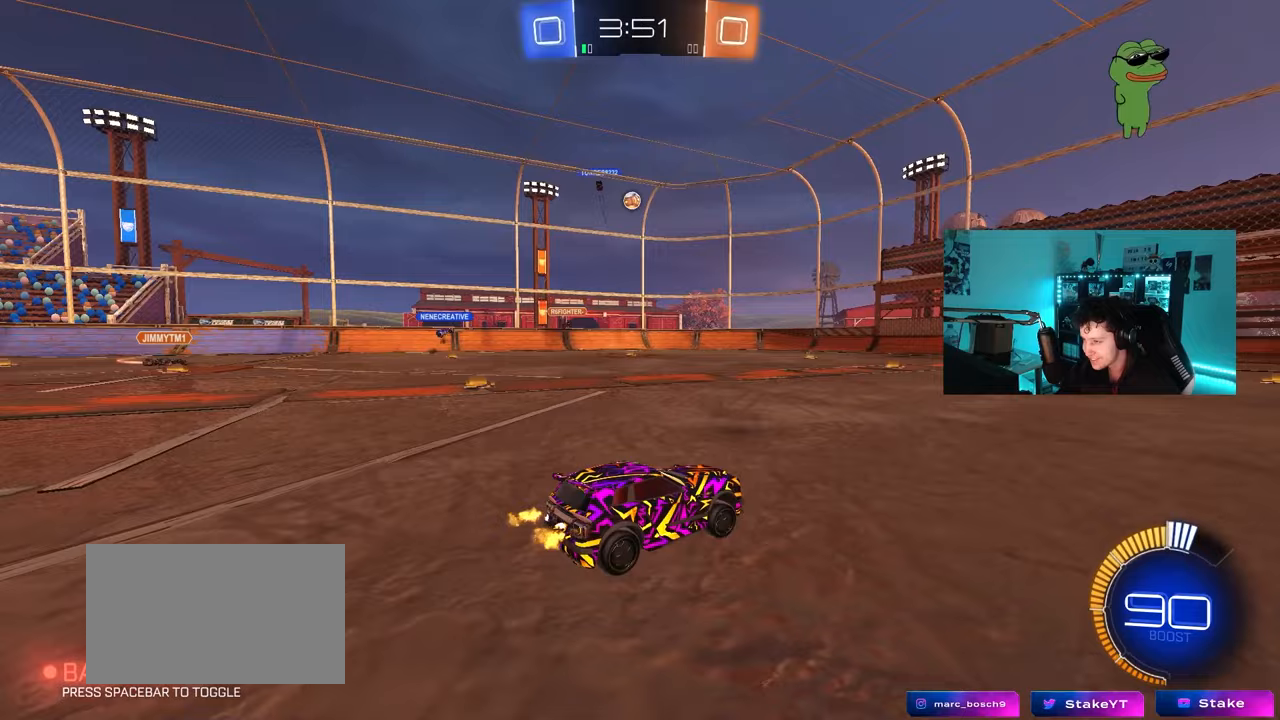
Gameplay with keyboard and mouse; each line is a JSON object with the keys and mouse buttons held at the frame after it. "events" lists presses ("down") and releases ("up") of "1", "2", "3", "4", "5", "a", "alt", "c", "caps_lock", "ctrl", "d", "e", "f", "g", "q", "r", "s", "shift", "space", "t", "tab", "v", "w", "x", "z", "mouse_left", "mouse_wheel" and "mouse_right" between this image and that frame as [ms after this image, input, new state], when the widget could be followed in between. "mouse_left", "mouse_wheel", "mouse_right" = the "left", "wheel", "right" buttons of the "mouse" list. No other keys are recorded. "wheel" means that the mouse wheel is clicked or scrolled. "mouse_move" is the direction in which the mouse moves at that frame (one of eight, or "still"), when it could be read.
{"keys": ["w"], "mouse": [], "mouse_move": "still", "events": [[33, "w", "up"], [183, "s", "down"], [217, "d", "down"], [267, "s", "up"], [500, "d", "up"], [500, "w", "down"]]}
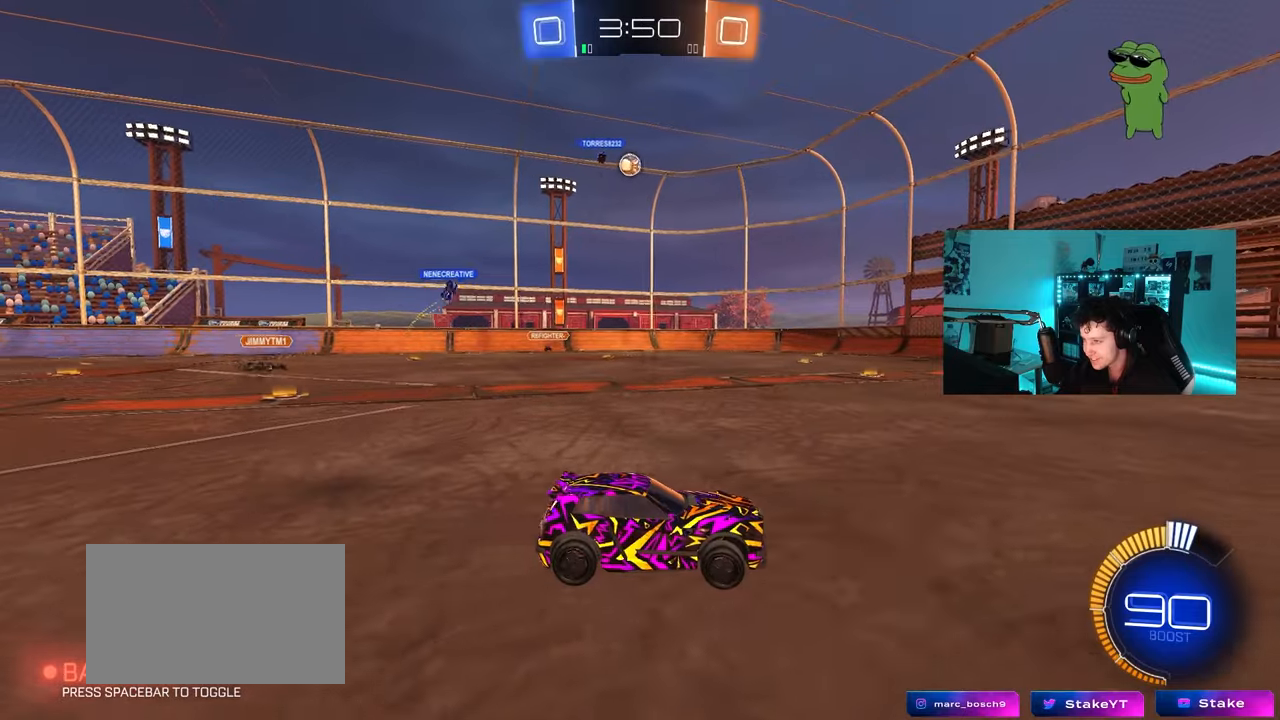
{"keys": [], "mouse": [], "mouse_move": "still", "events": [[133, "w", "up"]]}
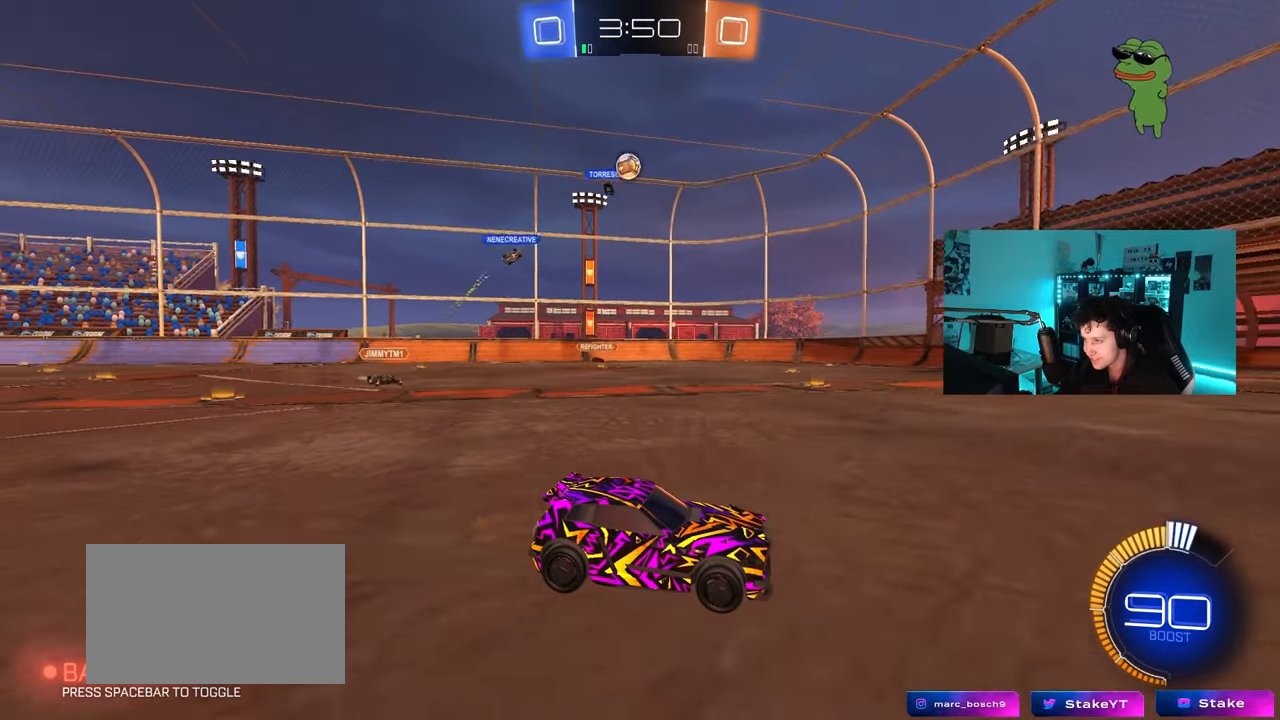
{"keys": ["d", "w"], "mouse": [], "mouse_move": "still", "events": [[300, "w", "down"], [433, "d", "down"]]}
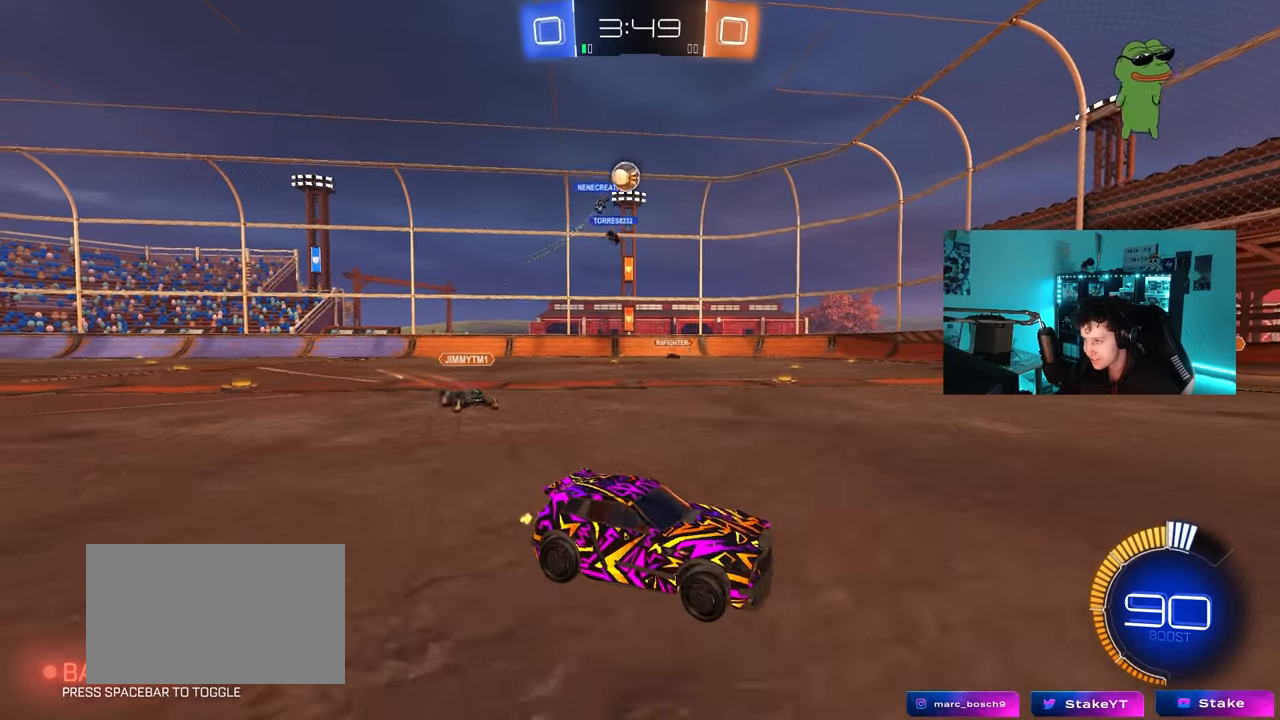
{"keys": ["d", "w"], "mouse": ["left"], "mouse_move": "down-left", "events": [[267, "shift", "down"], [317, "mouse_left", "down"], [367, "shift", "up"]]}
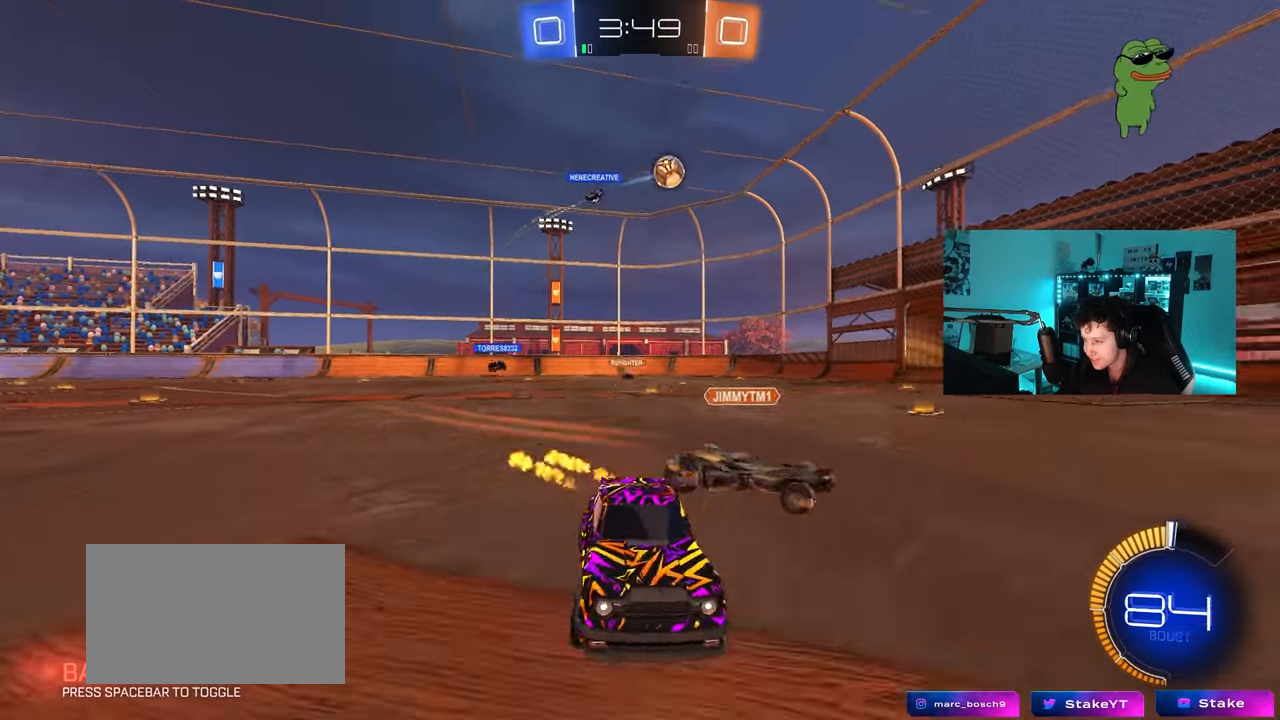
{"keys": ["a", "w"], "mouse": [], "mouse_move": "still", "events": [[150, "a", "down"], [150, "d", "up"], [150, "mouse_left", "up"], [183, "shift", "down"], [383, "shift", "up"]]}
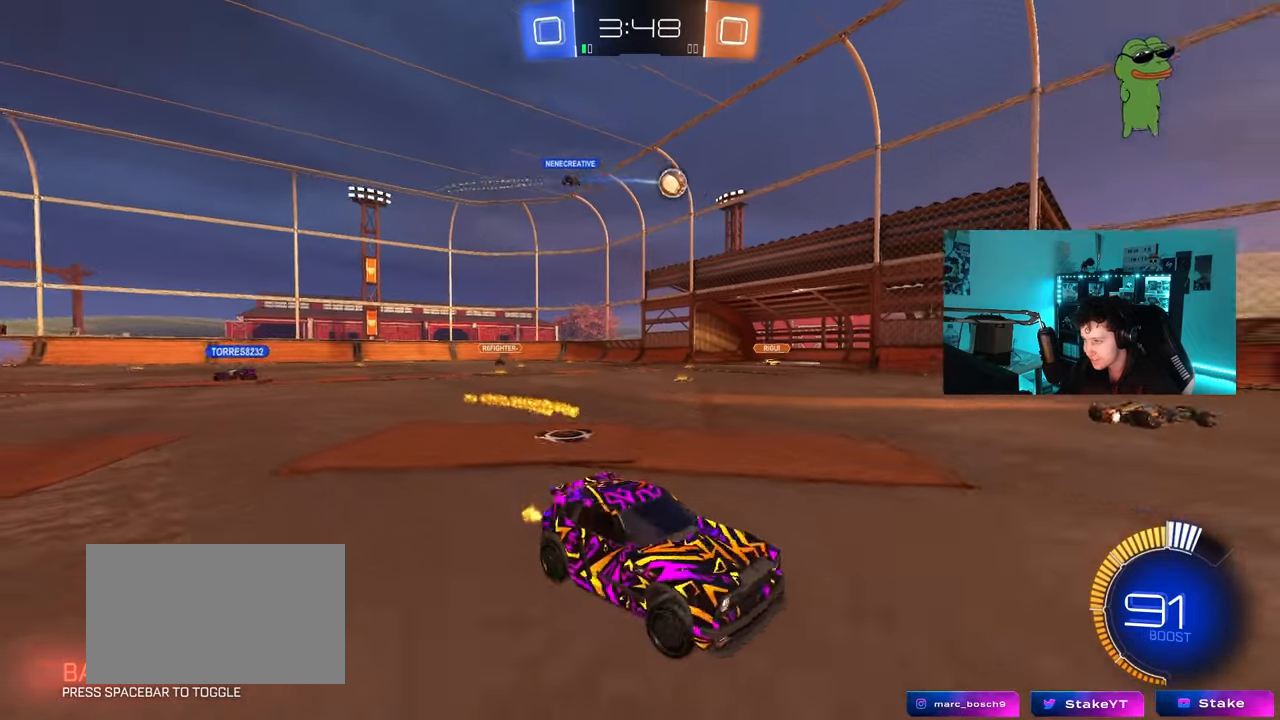
{"keys": ["a", "w"], "mouse": [], "mouse_move": "still", "events": [[300, "a", "up"], [350, "w", "up"], [433, "a", "down"], [483, "w", "down"]]}
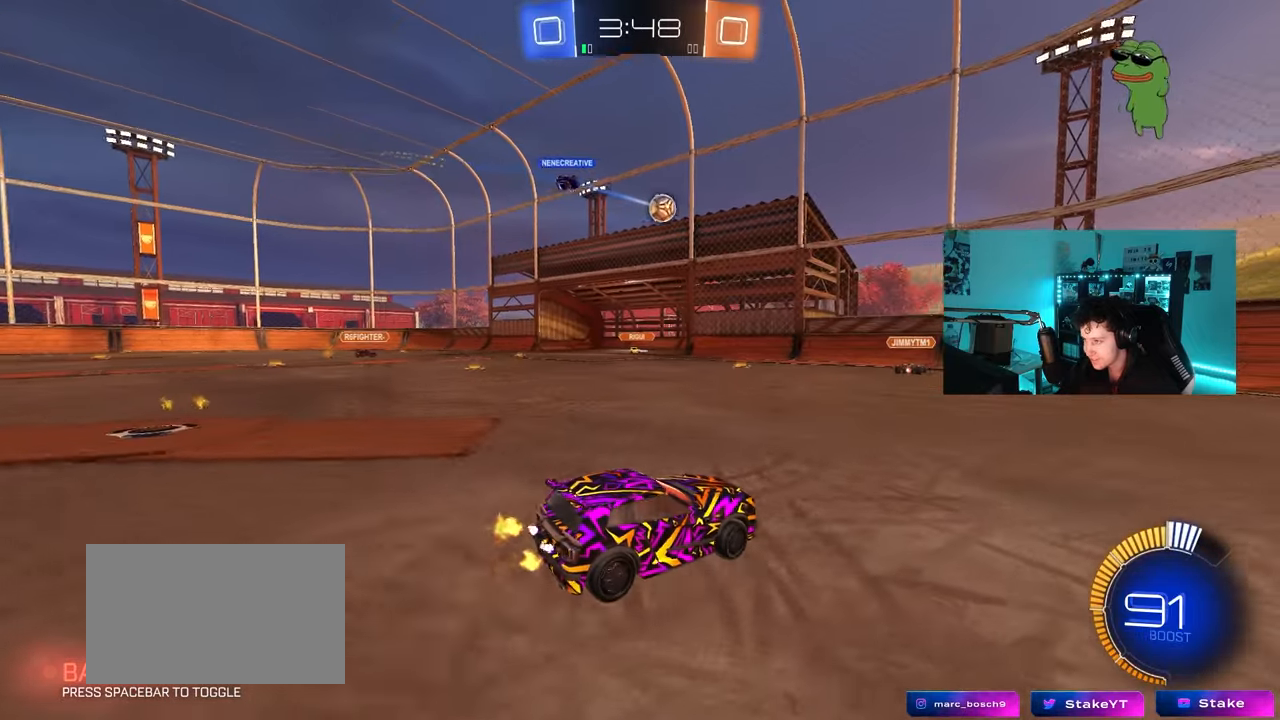
{"keys": ["w"], "mouse": [], "mouse_move": "still", "events": [[267, "a", "up"]]}
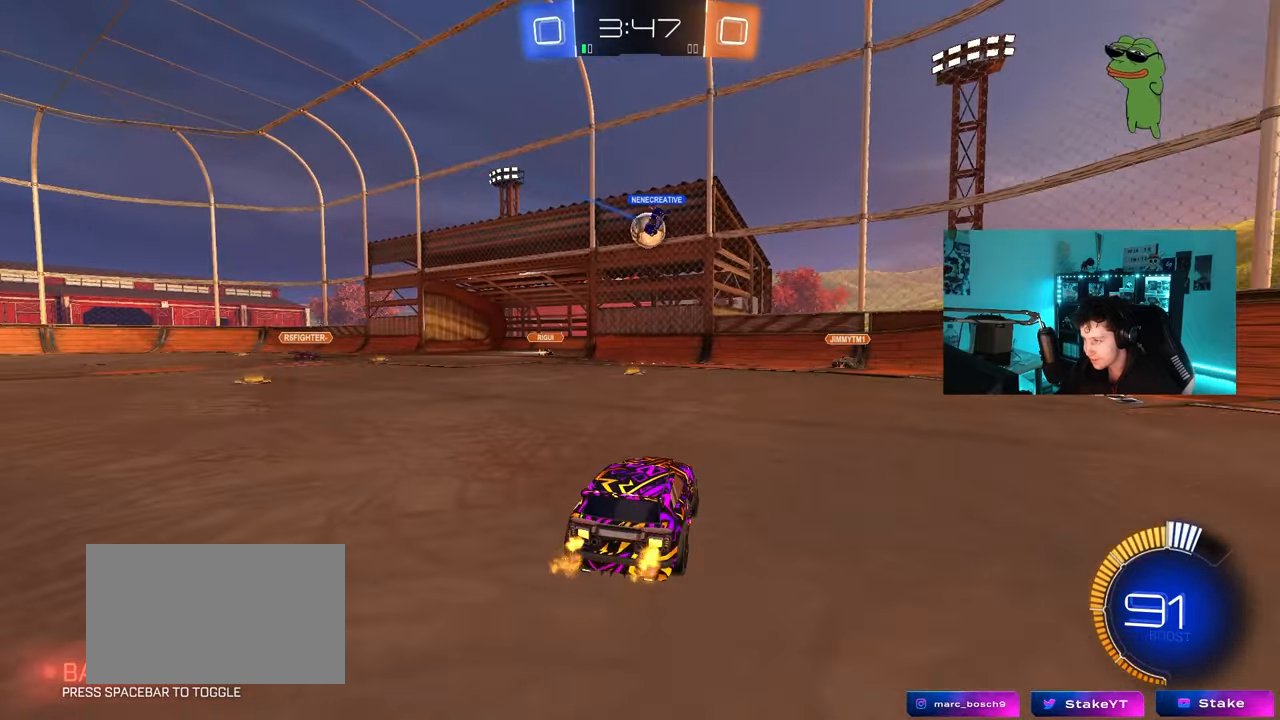
{"keys": ["w"], "mouse": ["left"], "mouse_move": "down", "events": [[50, "d", "down"], [150, "d", "up"], [183, "a", "down"], [333, "mouse_left", "down"], [383, "a", "up"]]}
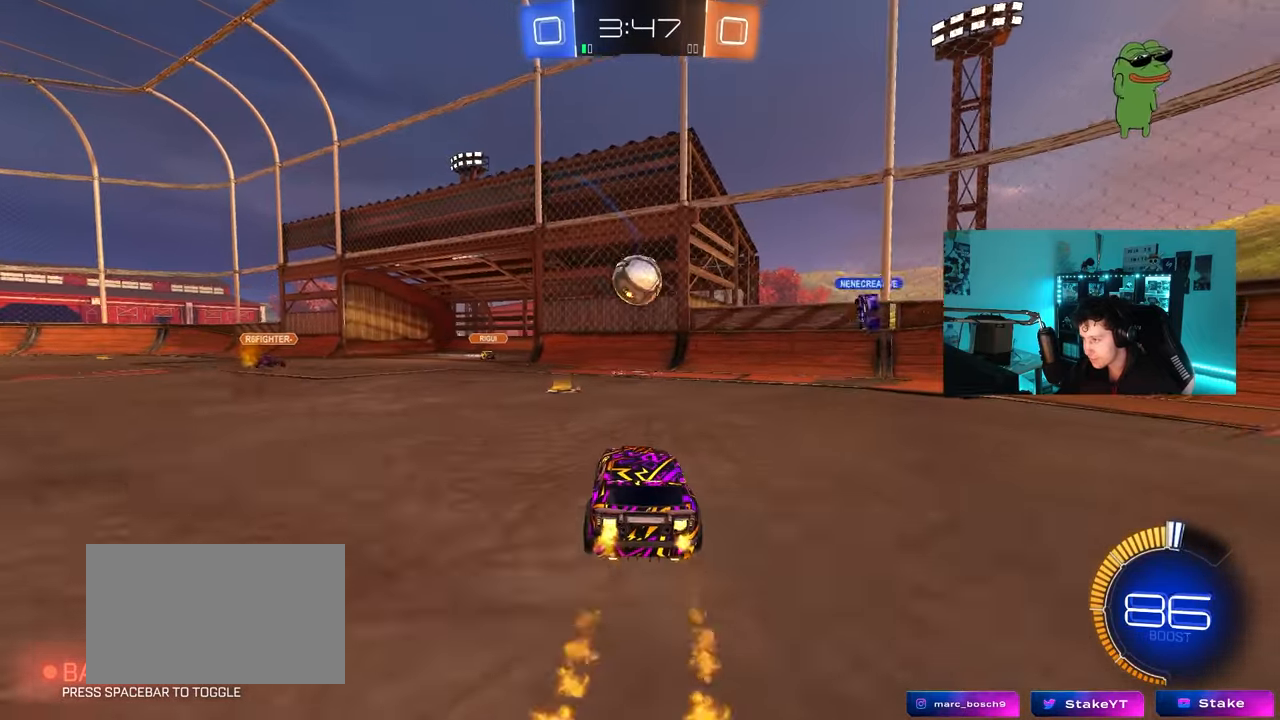
{"keys": [], "mouse": ["left", "right"], "mouse_move": "still", "events": [[67, "mouse_left", "up"], [200, "w", "up"], [250, "d", "down"], [250, "mouse_left", "down"], [250, "mouse_right", "down"], [300, "s", "down"], [350, "d", "up"], [400, "mouse_right", "up"], [400, "s", "up"], [483, "mouse_right", "down"]]}
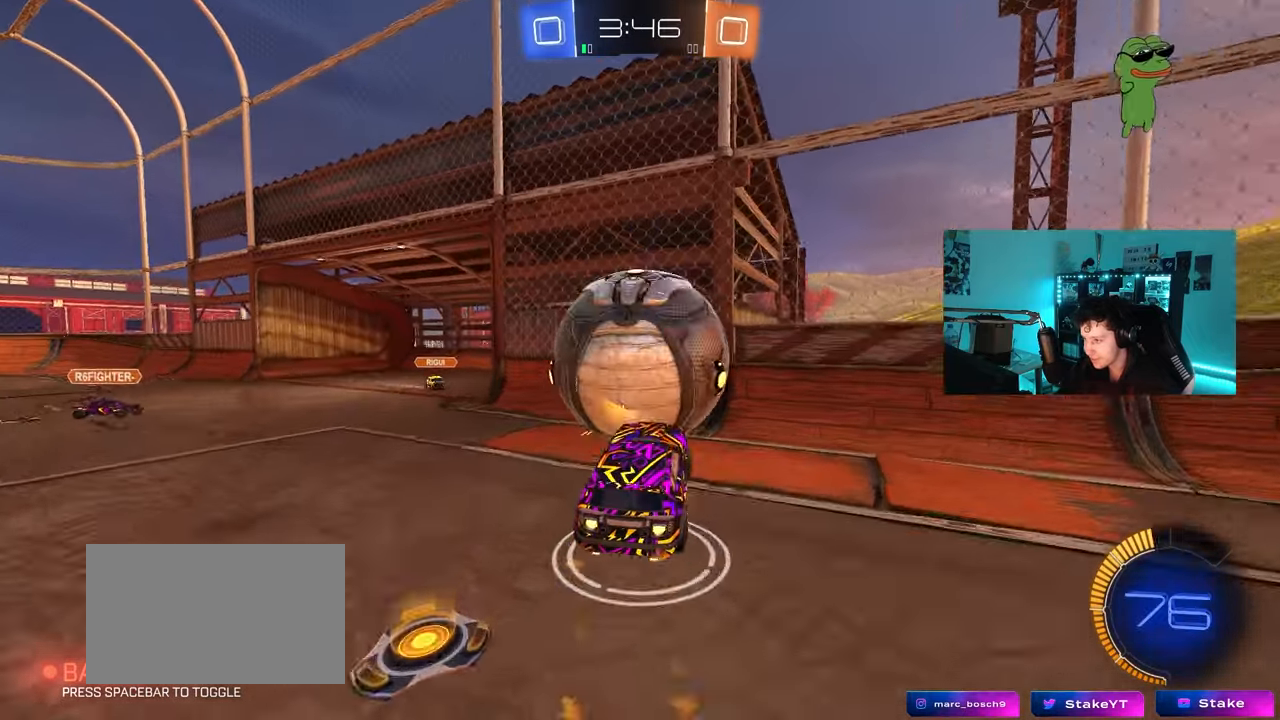
{"keys": ["w"], "mouse": [], "mouse_move": "still", "events": [[83, "mouse_right", "up"], [267, "a", "down"], [267, "shift", "down"], [317, "w", "down"], [417, "mouse_left", "up"], [417, "shift", "up"], [500, "a", "up"]]}
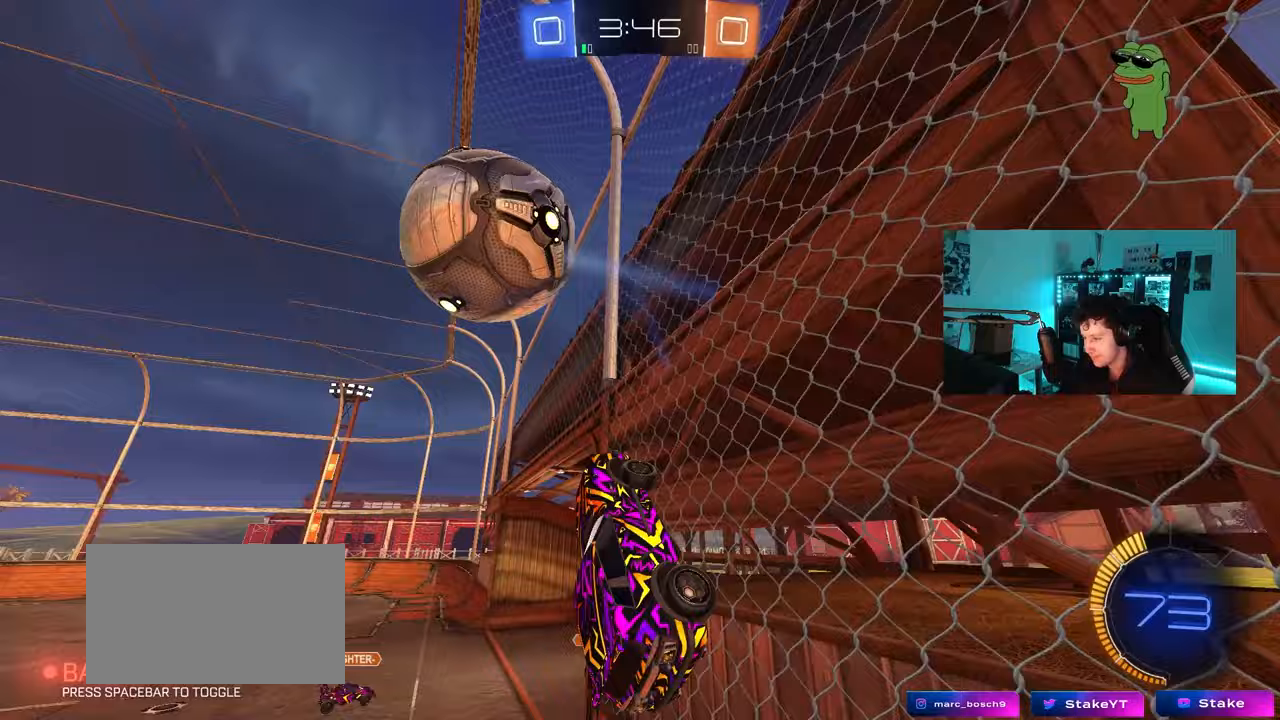
{"keys": ["a", "w"], "mouse": [], "mouse_move": "still", "events": [[133, "d", "down"], [333, "d", "up"], [467, "a", "down"]]}
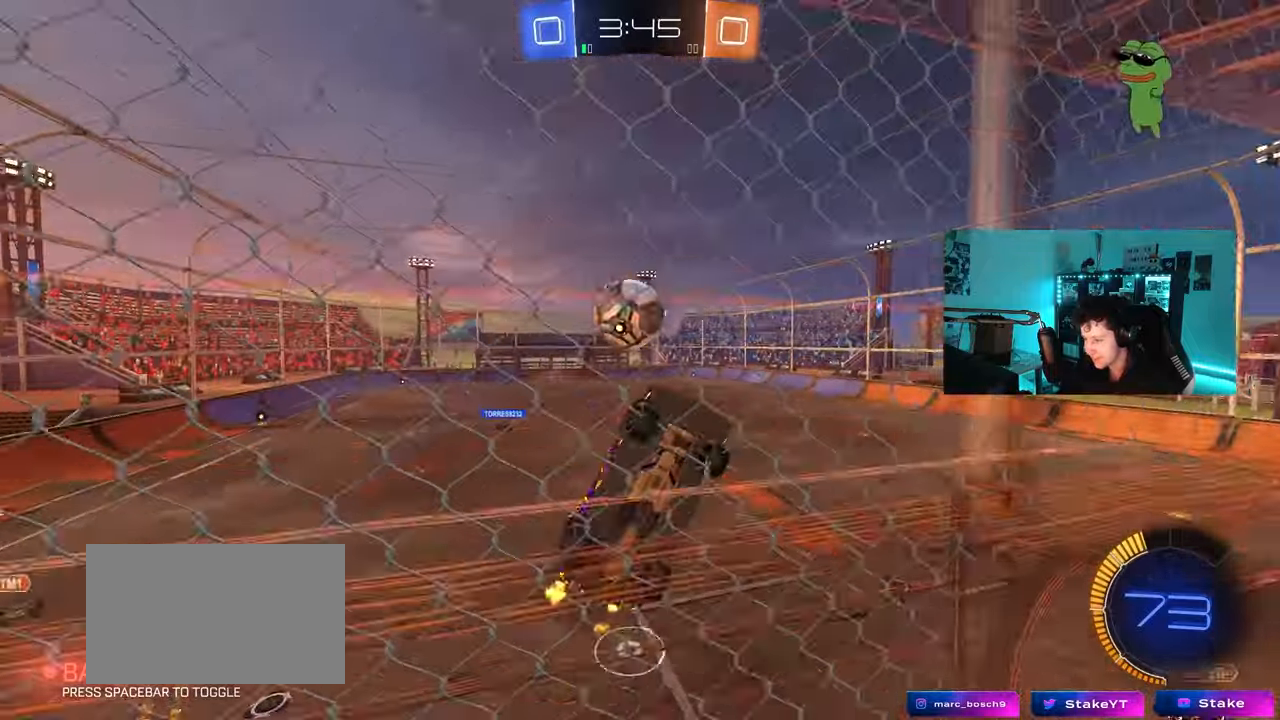
{"keys": ["a", "w"], "mouse": [], "mouse_move": "still", "events": [[250, "a", "up"], [433, "a", "down"]]}
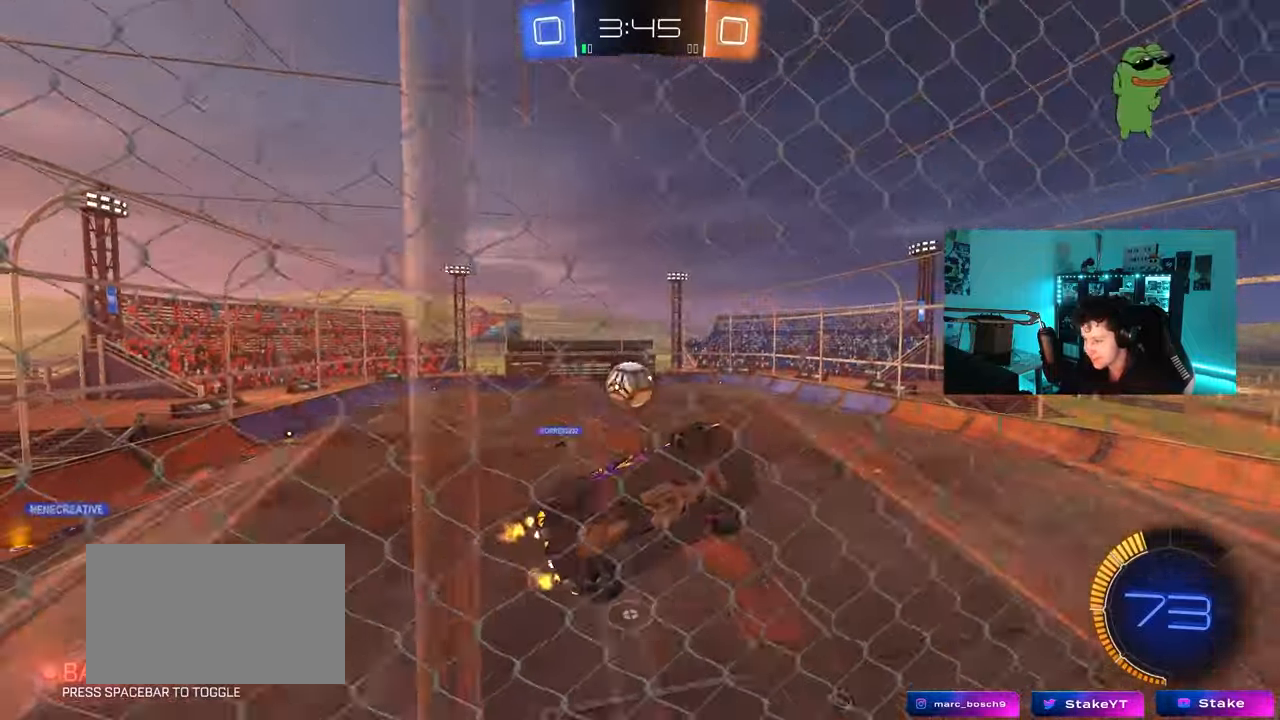
{"keys": ["a", "w"], "mouse": [], "mouse_move": "still", "events": [[33, "w", "up"], [133, "s", "down"], [217, "a", "up"], [317, "s", "up"], [500, "a", "down"], [500, "w", "down"]]}
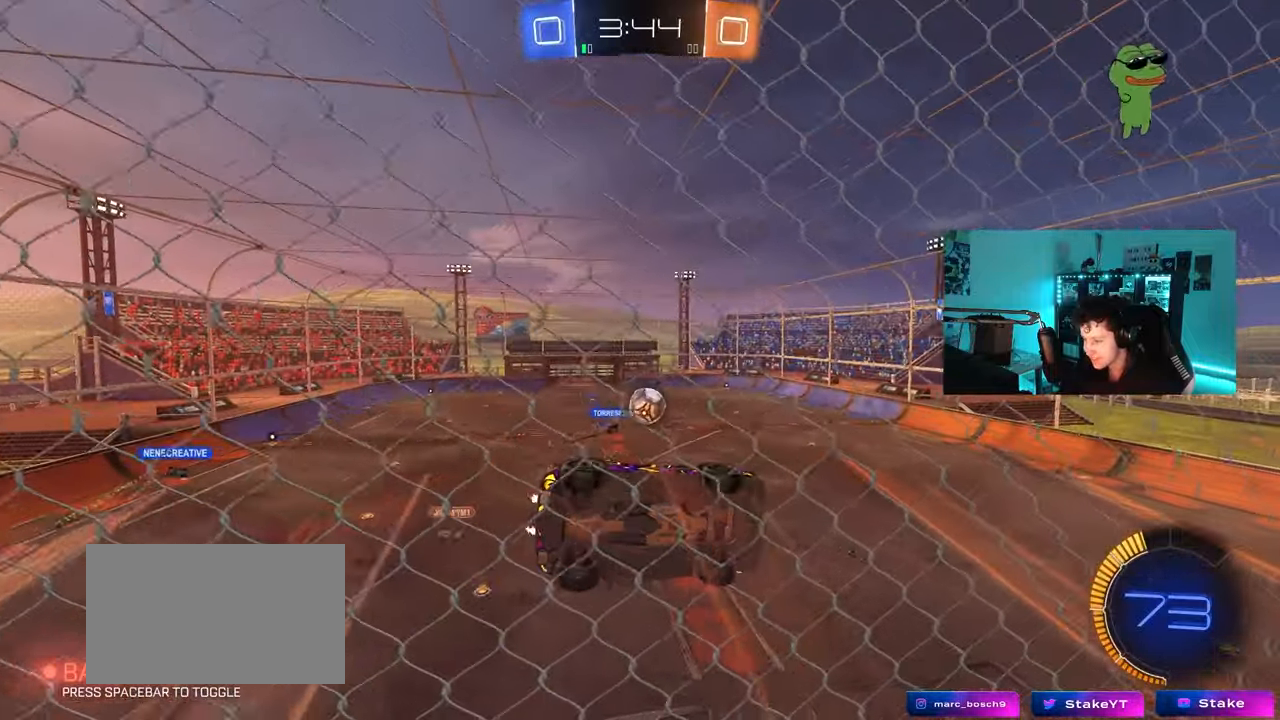
{"keys": ["w"], "mouse": ["left"], "mouse_move": "still", "events": [[150, "mouse_left", "down"], [183, "a", "up"], [333, "d", "down"], [383, "d", "up"]]}
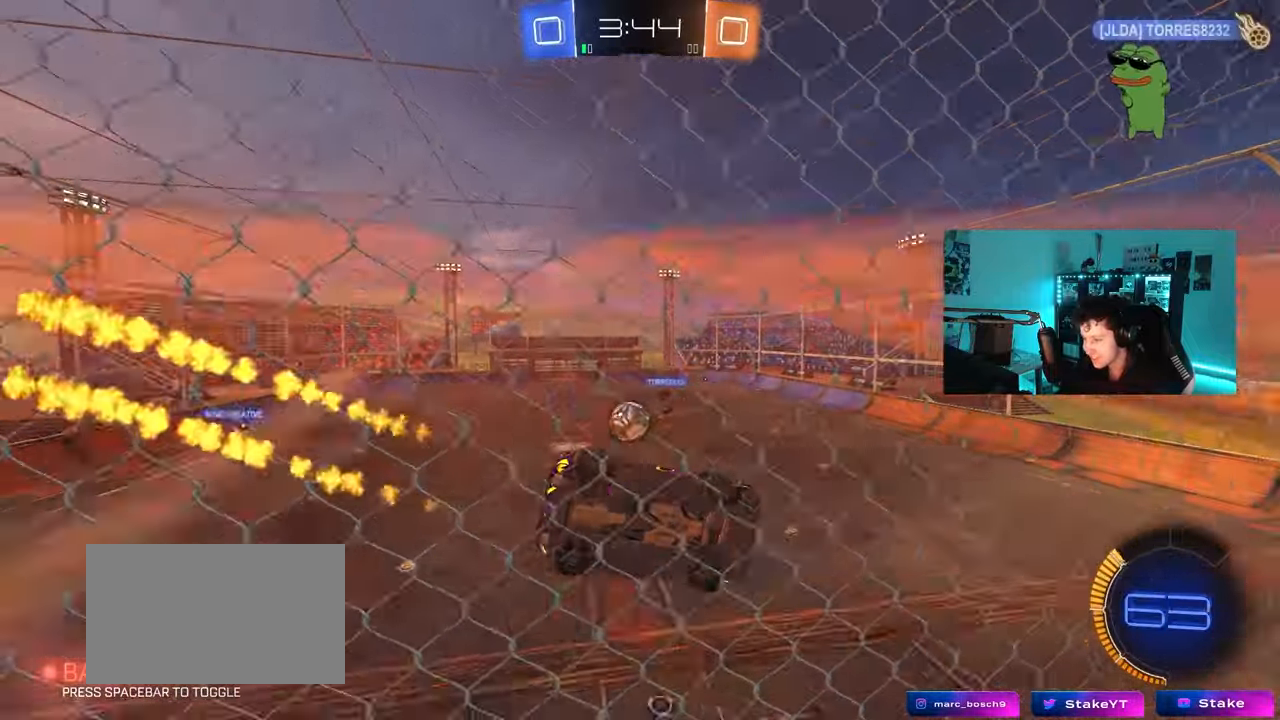
{"keys": ["a", "s"], "mouse": [], "mouse_move": "still", "events": [[17, "mouse_left", "up"], [67, "w", "up"], [117, "a", "down"], [117, "s", "down"], [300, "s", "up"], [383, "s", "down"]]}
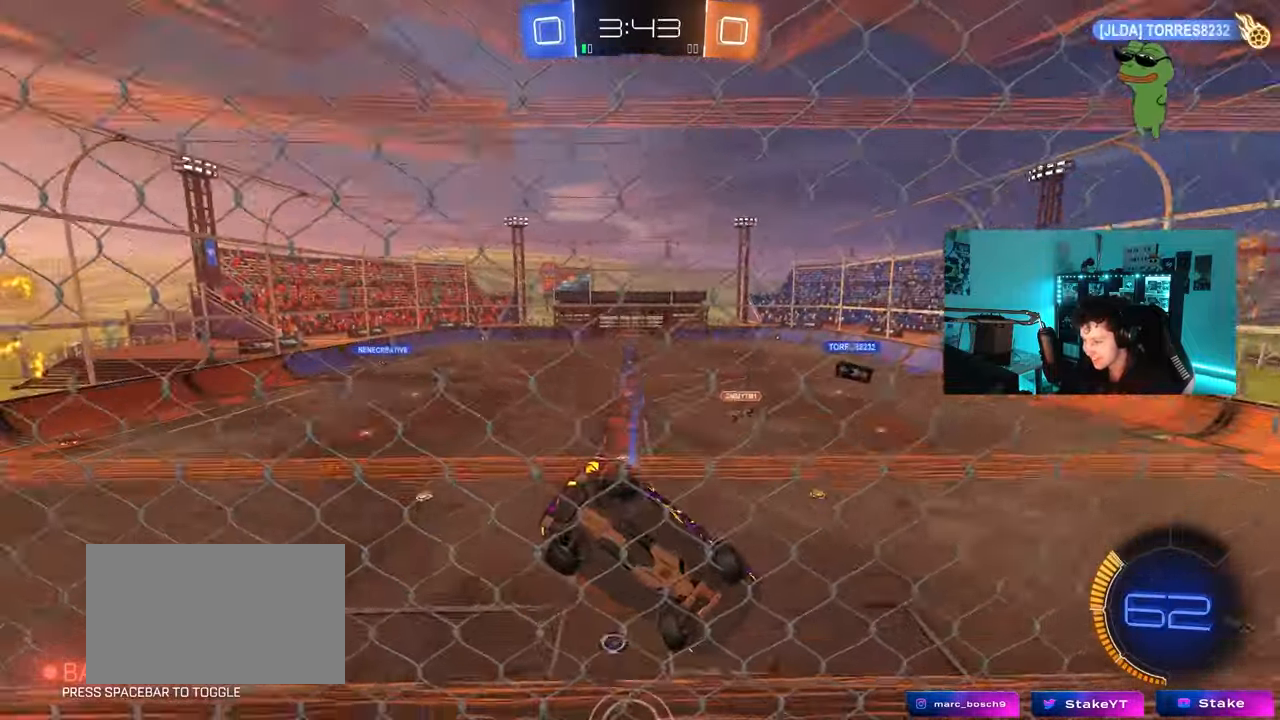
{"keys": ["shift"], "mouse": [], "mouse_move": "still", "events": [[83, "a", "up"], [267, "mouse_right", "down"], [317, "s", "up"], [500, "mouse_right", "up"], [500, "shift", "down"]]}
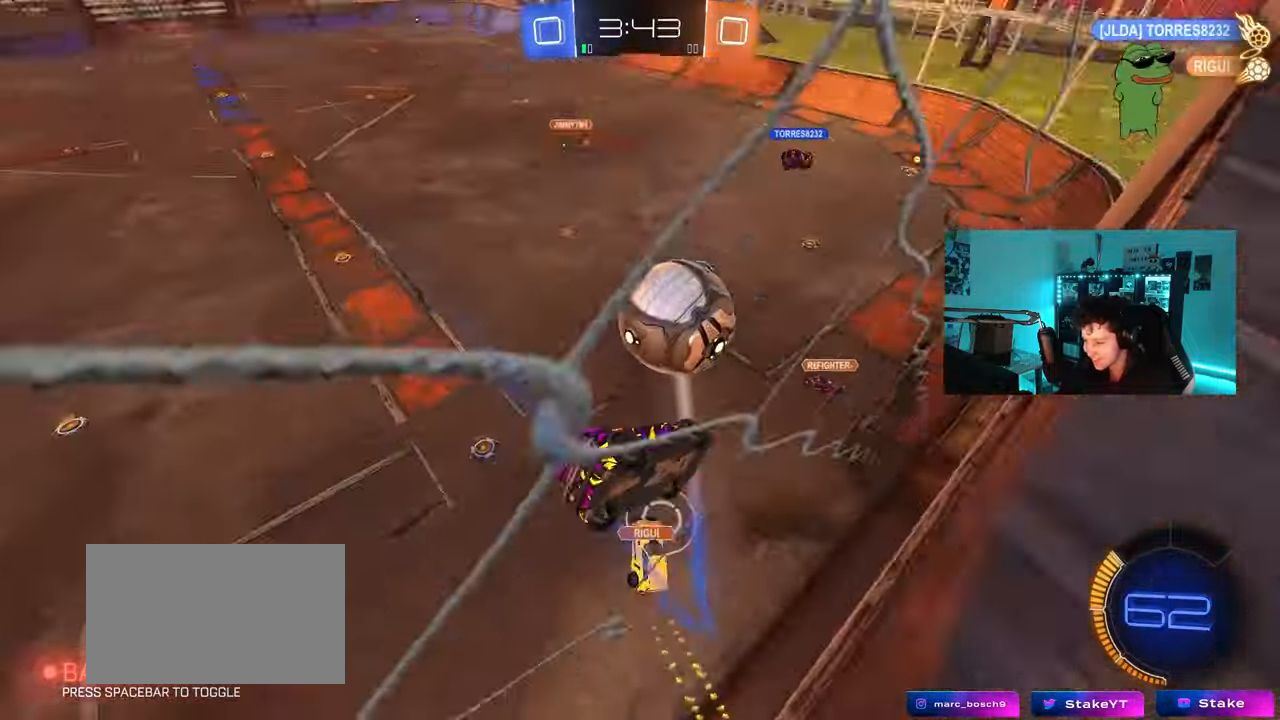
{"keys": ["d", "s", "shift"], "mouse": [], "mouse_move": "still", "events": [[50, "a", "down"], [383, "a", "up"], [383, "shift", "up"], [433, "d", "down"], [467, "s", "down"], [467, "shift", "down"]]}
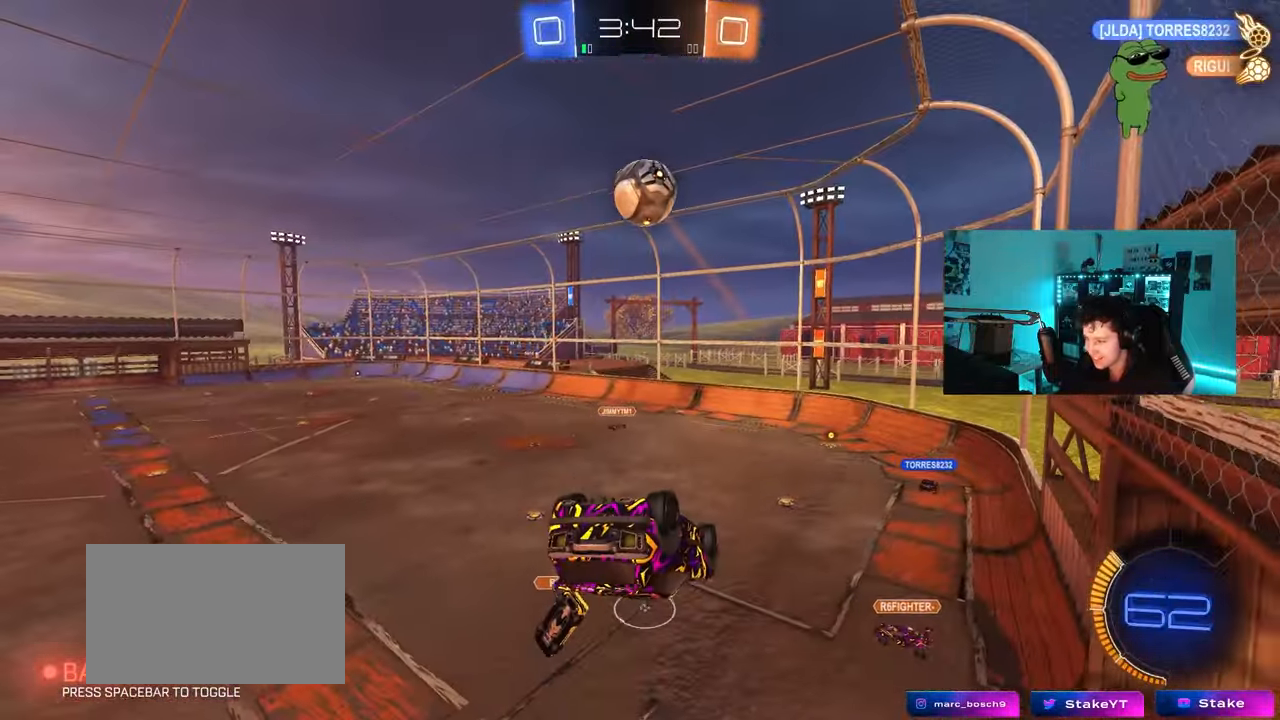
{"keys": [], "mouse": ["left"], "mouse_move": "still", "events": [[200, "space", "down"], [250, "shift", "up"], [300, "mouse_left", "down"], [350, "a", "down"], [350, "space", "up"], [400, "d", "up"], [433, "a", "up"], [483, "s", "up"]]}
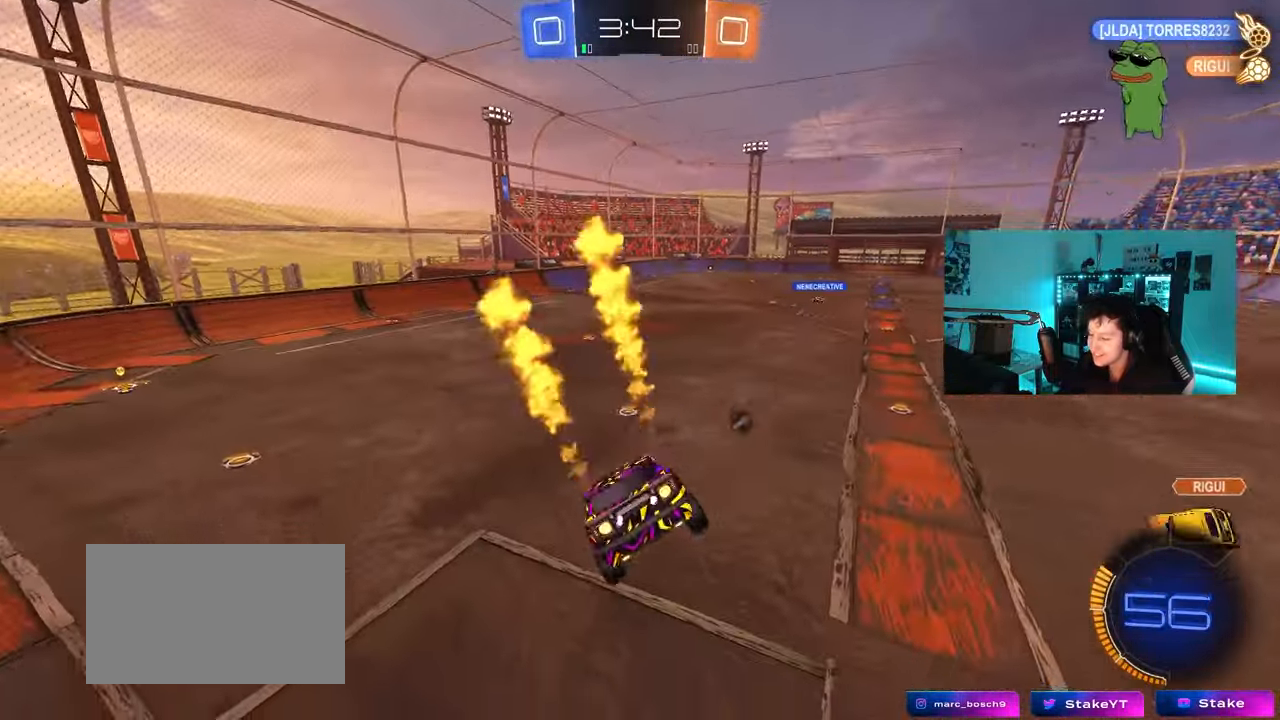
{"keys": ["w"], "mouse": ["left", "right"], "mouse_move": "left", "events": [[83, "d", "down"], [133, "mouse_left", "up"], [167, "d", "up"], [167, "w", "down"], [400, "mouse_right", "down"], [450, "mouse_left", "down"]]}
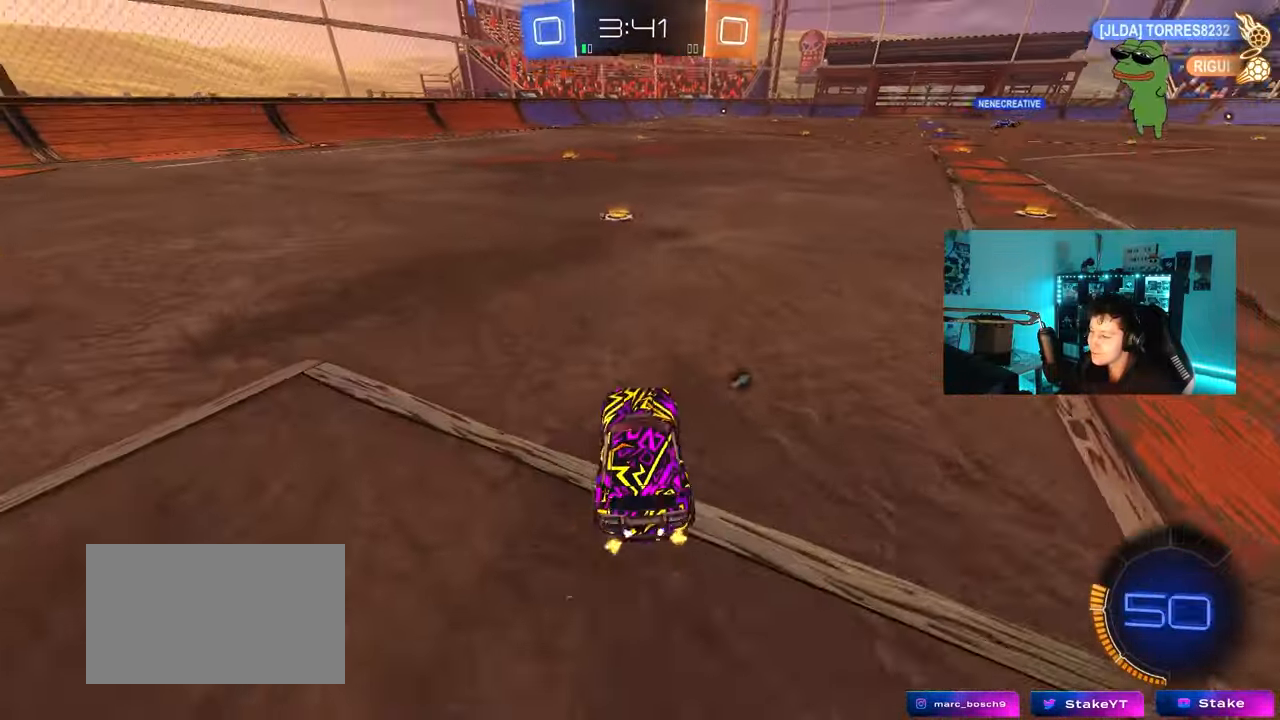
{"keys": ["a", "s", "shift"], "mouse": ["left", "right"], "mouse_move": "right", "events": [[50, "mouse_right", "up"], [183, "d", "down"], [233, "mouse_right", "down"], [333, "a", "down"], [333, "d", "up"], [333, "mouse_right", "up"], [333, "shift", "down"], [383, "mouse_right", "down"], [417, "s", "down"], [417, "w", "up"]]}
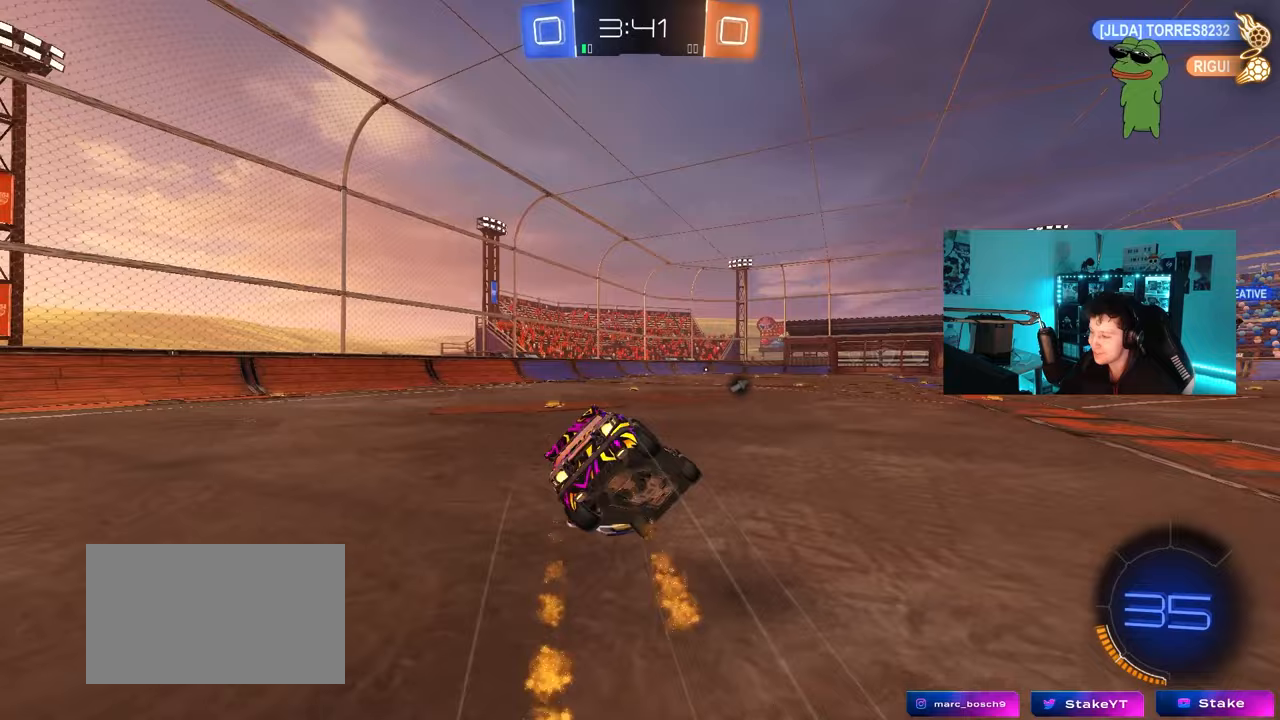
{"keys": ["a", "s", "shift", "space"], "mouse": [], "mouse_move": "down", "events": [[17, "mouse_right", "up"], [300, "s", "up"], [350, "mouse_left", "up"], [400, "space", "down"], [433, "s", "down"]]}
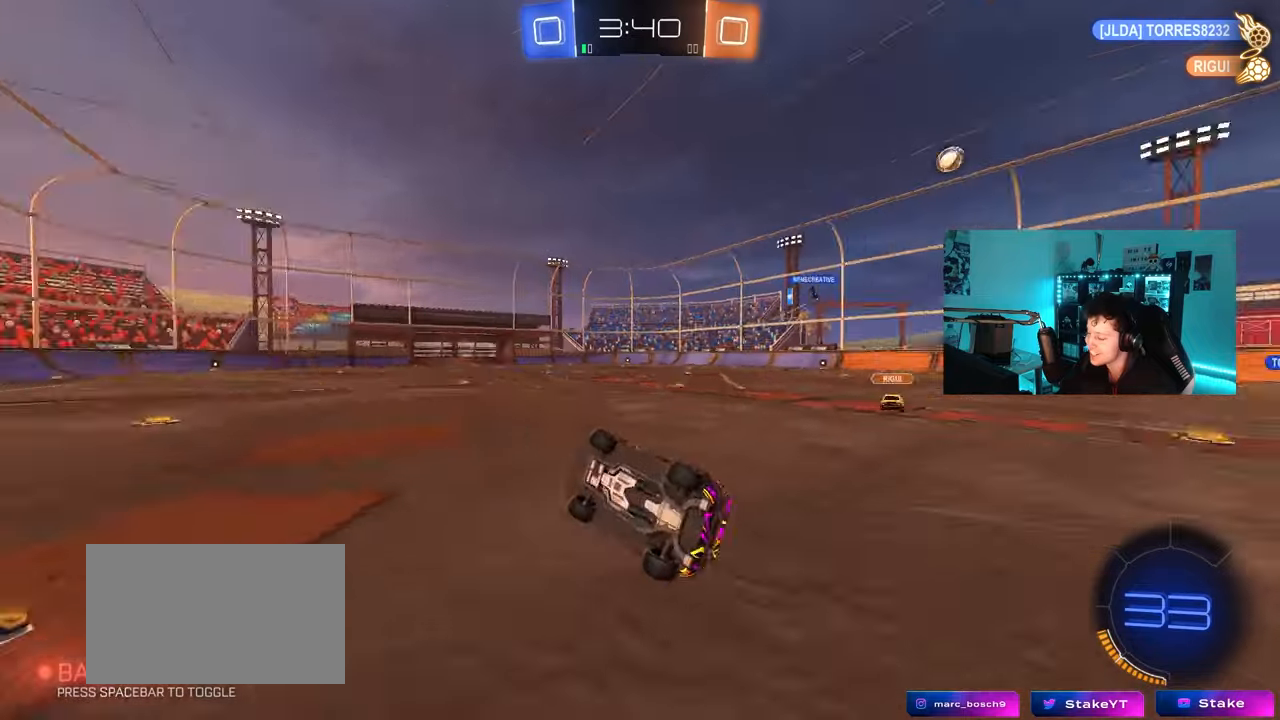
{"keys": ["w"], "mouse": [], "mouse_move": "still", "events": [[83, "mouse_left", "down"], [133, "space", "up"], [167, "s", "up"], [217, "shift", "up"], [267, "a", "up"], [267, "mouse_left", "up"], [500, "w", "down"]]}
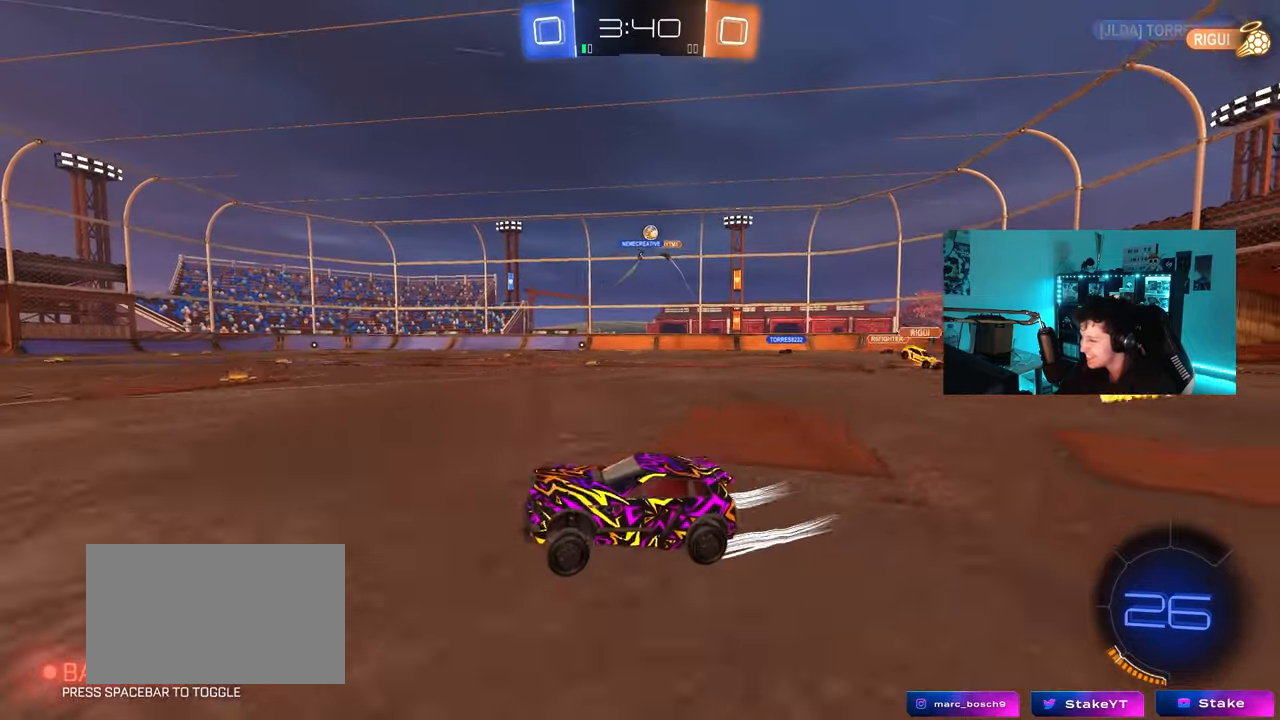
{"keys": ["w"], "mouse": [], "mouse_move": "still", "events": [[100, "d", "down"], [200, "d", "up"]]}
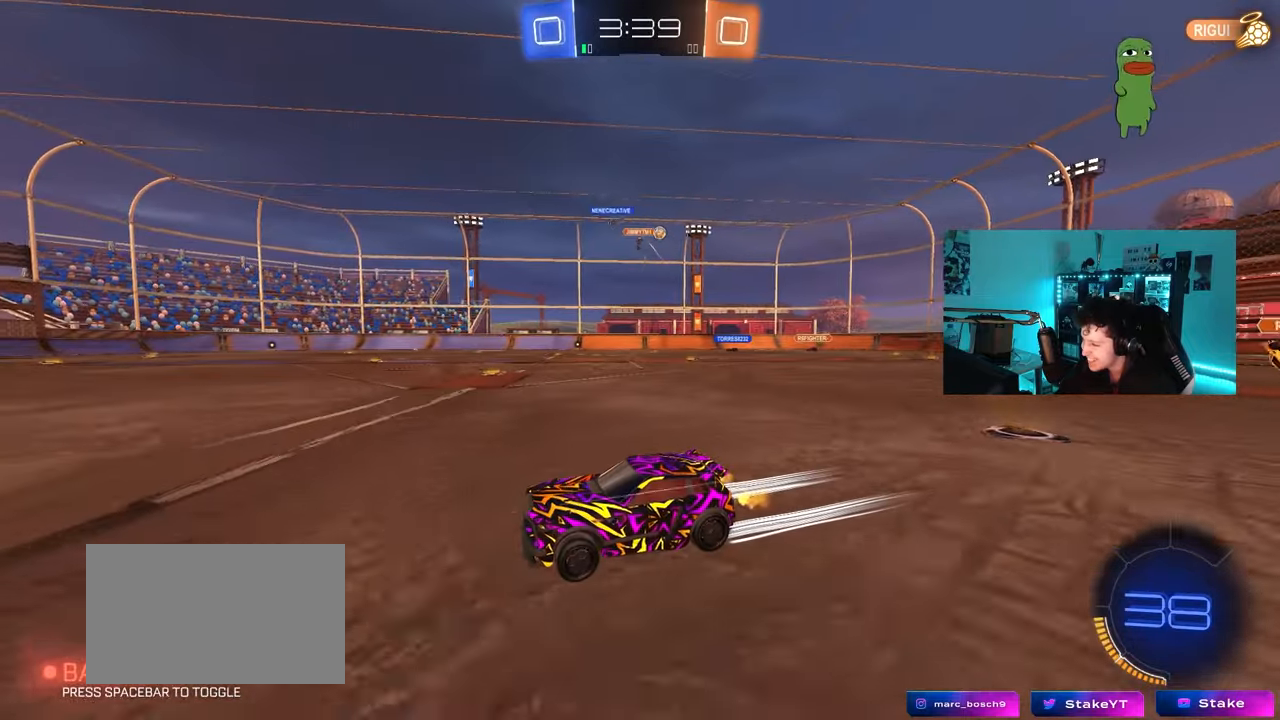
{"keys": ["a", "shift", "w"], "mouse": ["left", "right"], "mouse_move": "still", "events": [[300, "d", "down"], [400, "mouse_right", "down"], [433, "d", "up"], [433, "mouse_left", "down"], [483, "a", "down"], [483, "shift", "down"]]}
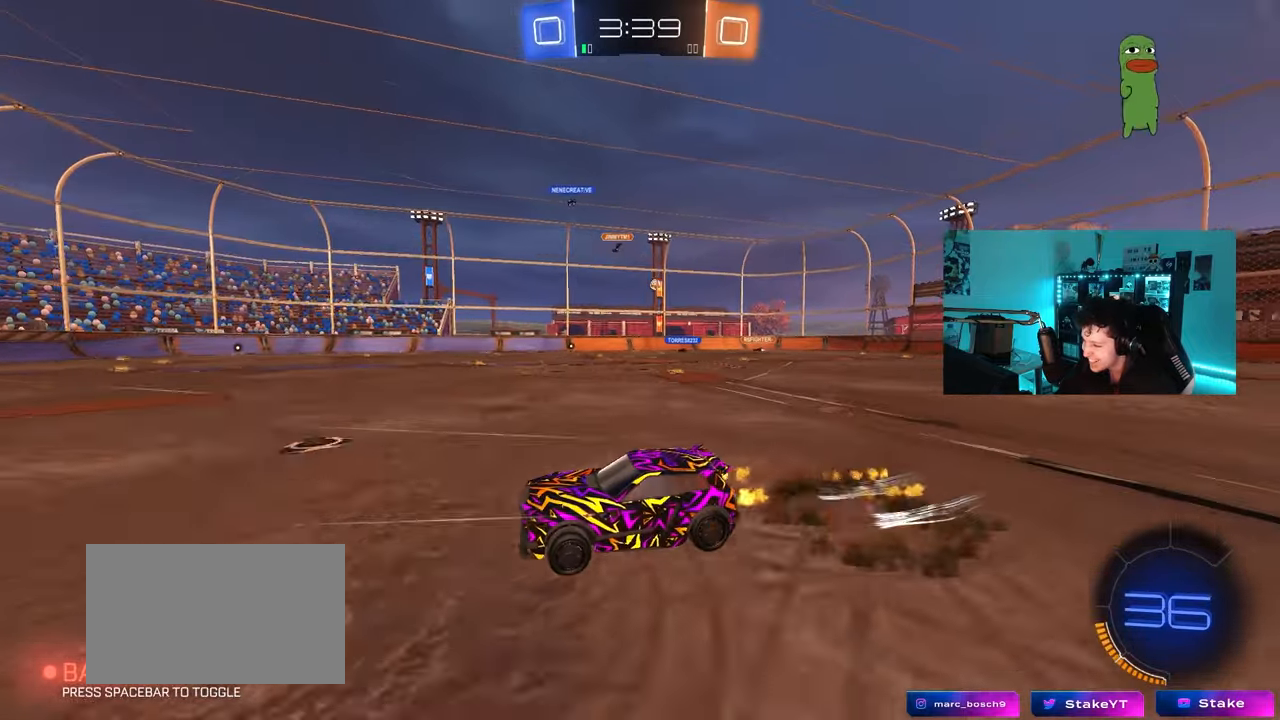
{"keys": ["a", "shift"], "mouse": ["left"], "mouse_move": "still", "events": [[33, "mouse_right", "up"], [83, "mouse_right", "down"], [133, "s", "down"], [133, "w", "up"], [217, "space", "down"], [267, "mouse_right", "up"], [317, "mouse_left", "up"], [450, "mouse_left", "down"], [450, "space", "up"], [500, "s", "up"]]}
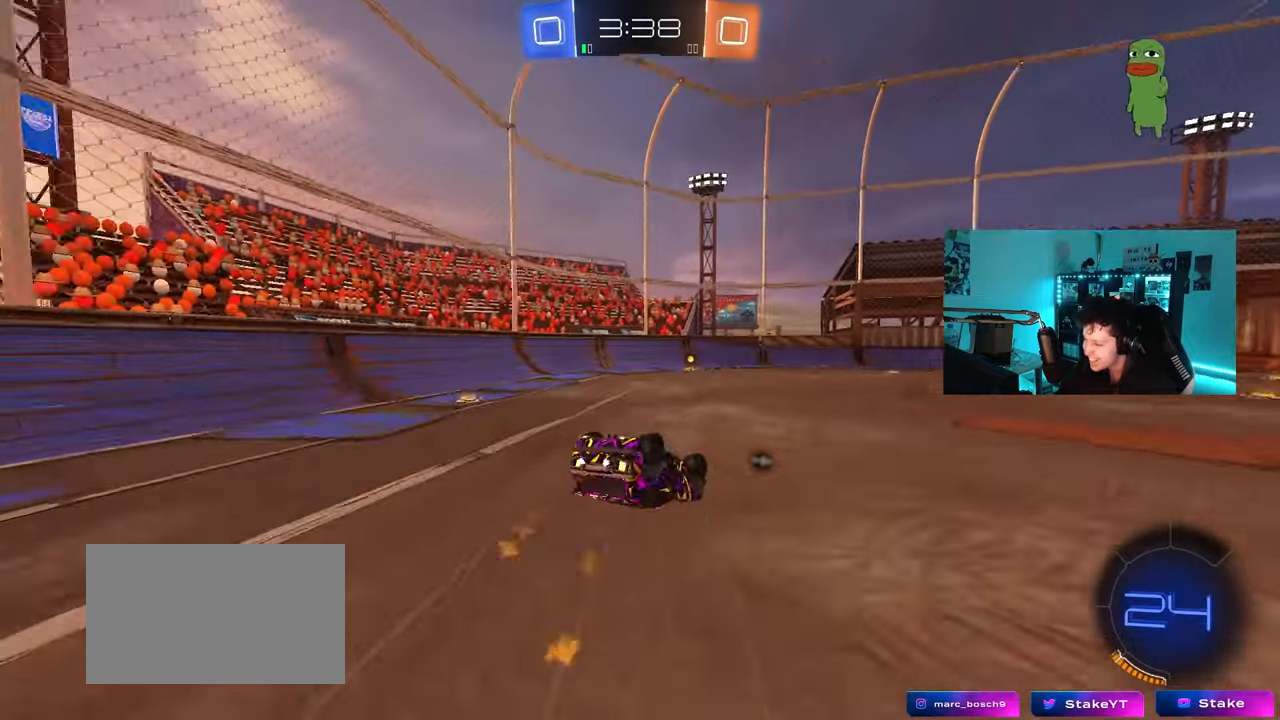
{"keys": ["space"], "mouse": [], "mouse_move": "up", "events": [[150, "s", "down"], [333, "mouse_left", "up"], [383, "s", "up"], [383, "shift", "up"], [383, "space", "down"], [417, "a", "up"]]}
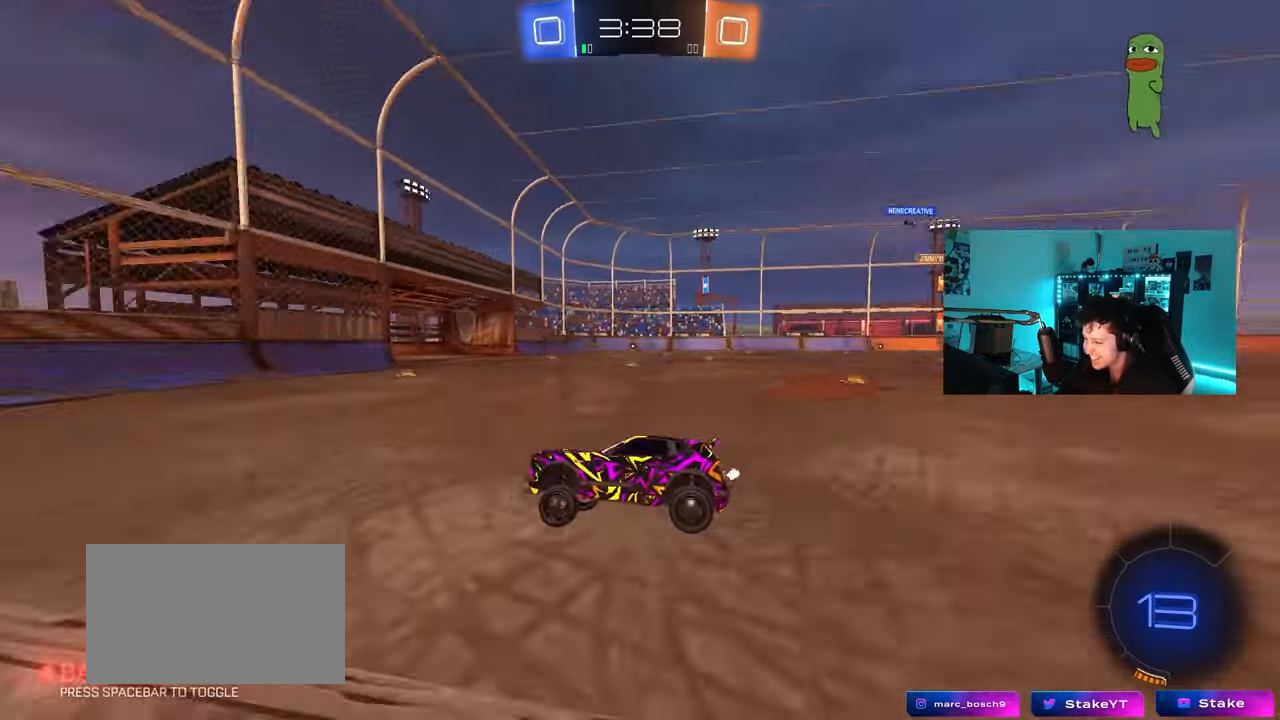
{"keys": ["d", "w"], "mouse": [], "mouse_move": "still", "events": [[67, "space", "up"], [117, "w", "down"], [200, "mouse_left", "down"], [250, "d", "down"], [300, "shift", "down"], [383, "shift", "up"], [483, "mouse_left", "up"]]}
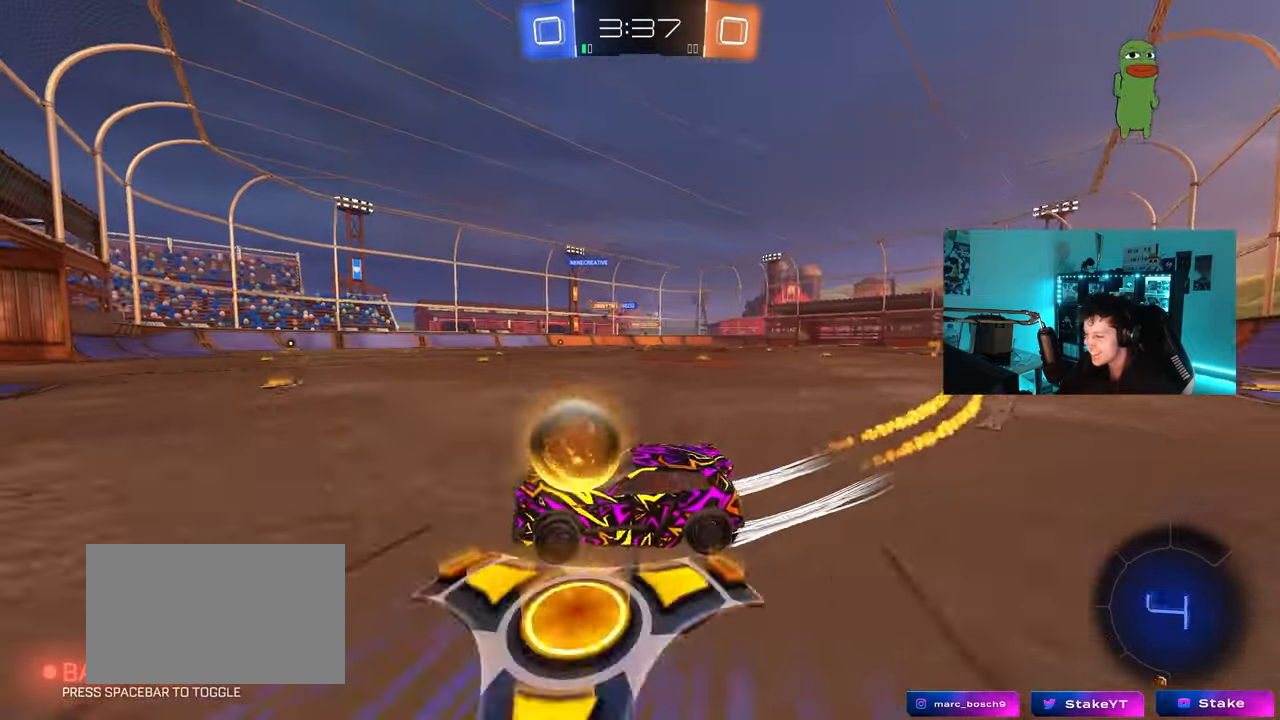
{"keys": ["a", "w"], "mouse": [], "mouse_move": "still", "events": [[417, "d", "up"], [500, "a", "down"]]}
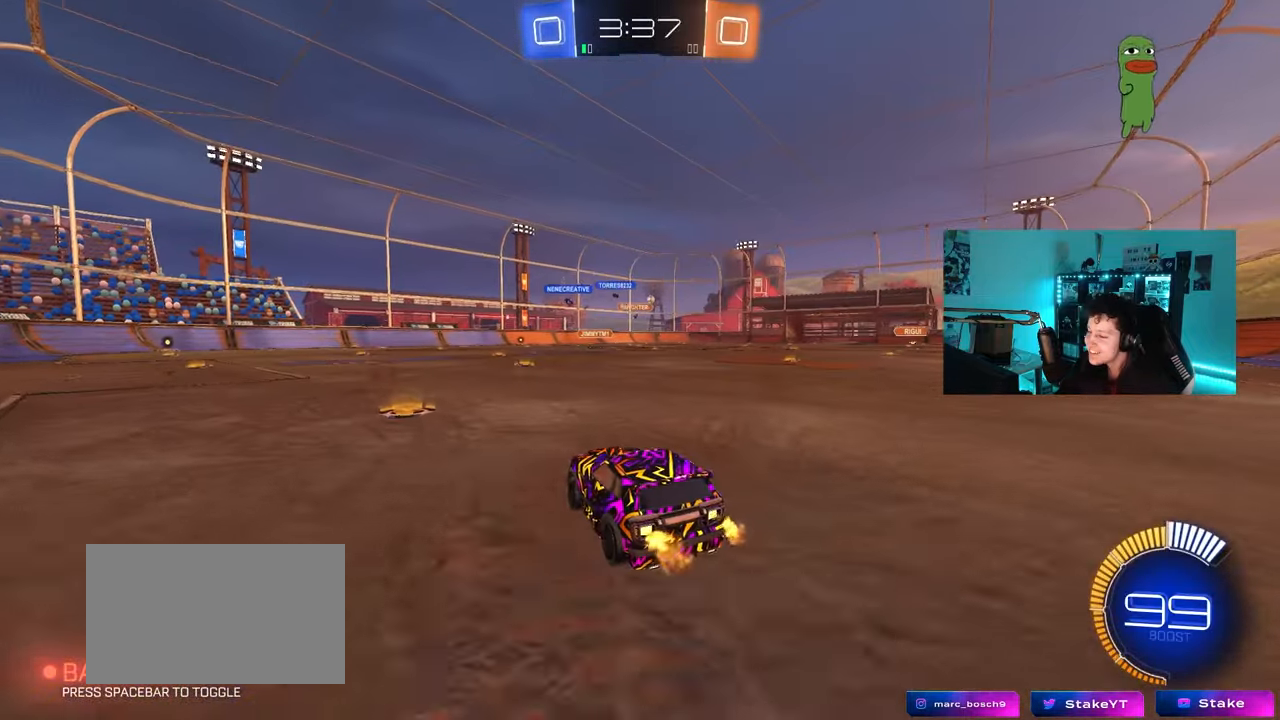
{"keys": ["d", "s", "shift"], "mouse": ["left", "right"], "mouse_move": "down", "events": [[133, "a", "up"], [183, "d", "down"], [183, "mouse_left", "down"], [183, "mouse_right", "down"], [233, "shift", "down"], [283, "mouse_right", "up"], [333, "mouse_right", "down"], [383, "s", "down"], [417, "w", "up"]]}
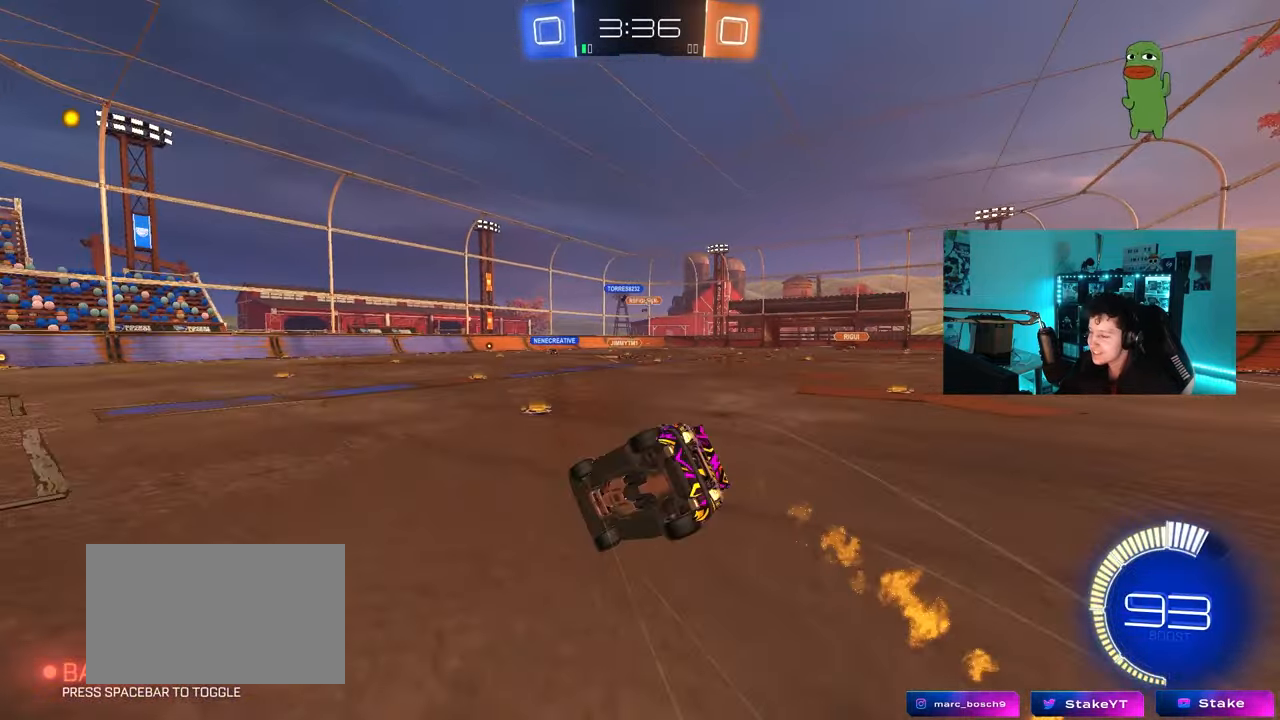
{"keys": ["d", "s", "shift"], "mouse": [], "mouse_move": "still", "events": [[67, "mouse_right", "up"], [250, "s", "up"], [300, "mouse_left", "up"], [433, "s", "down"]]}